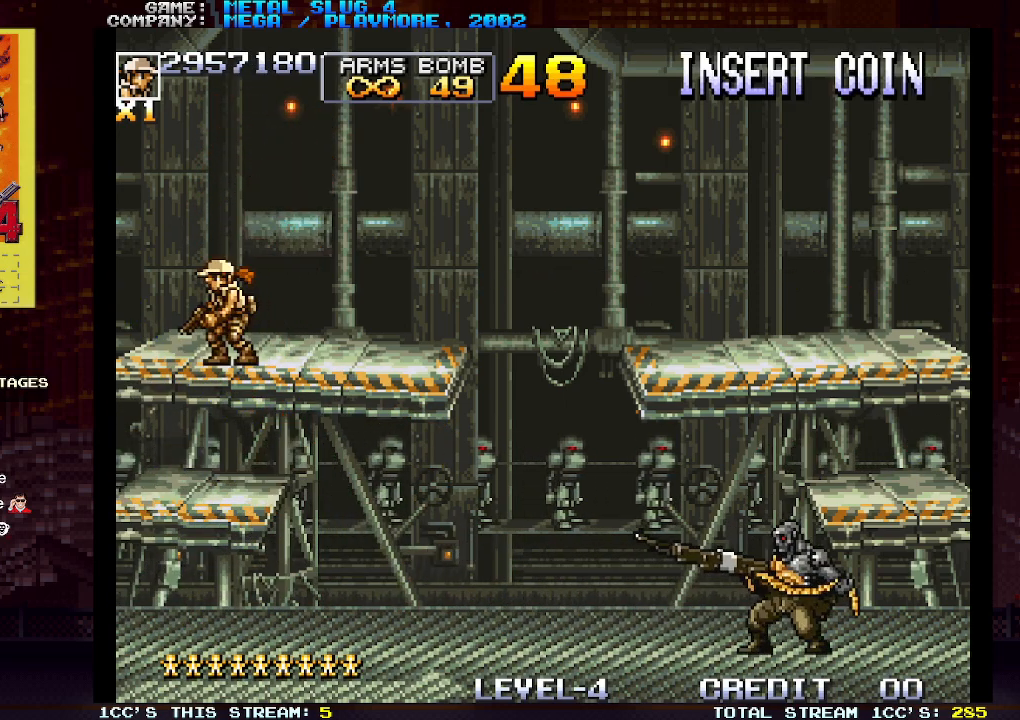
Gameplay with a controller (arcade stick); each line is a JSON object with the inputs held at the frame after it. "events" lists button and stick changes between this image and that frame as [ms after this image, input, new state], when the widget could be followed in between. Not read: L3 R3.
{"buttons": [], "left_stick": "center", "events": []}
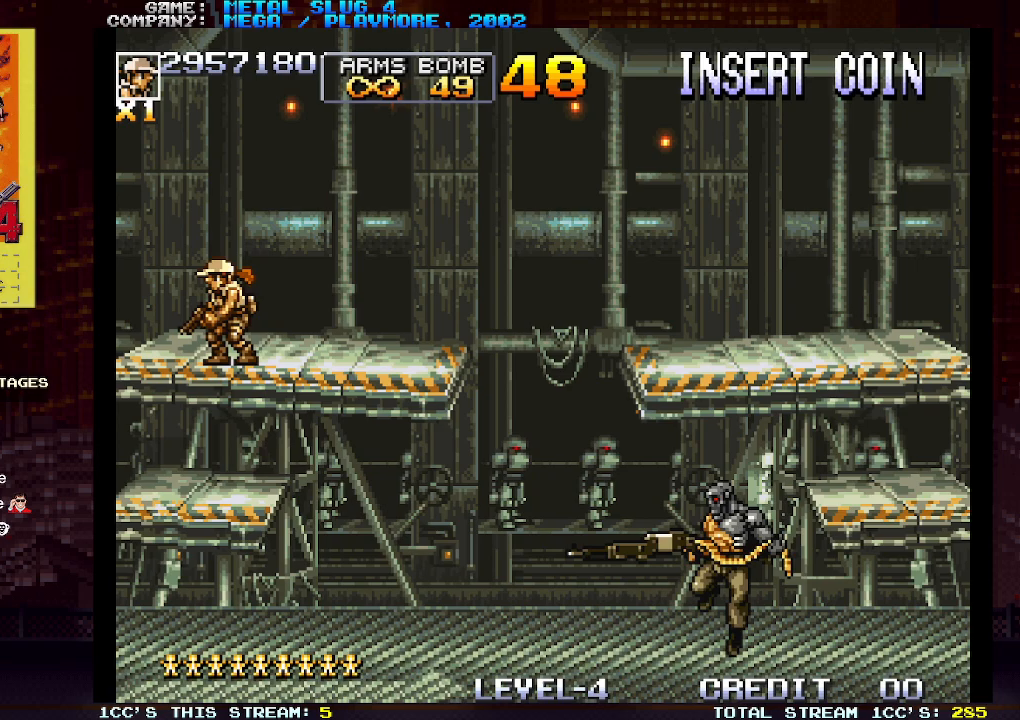
{"buttons": [], "left_stick": "center", "events": []}
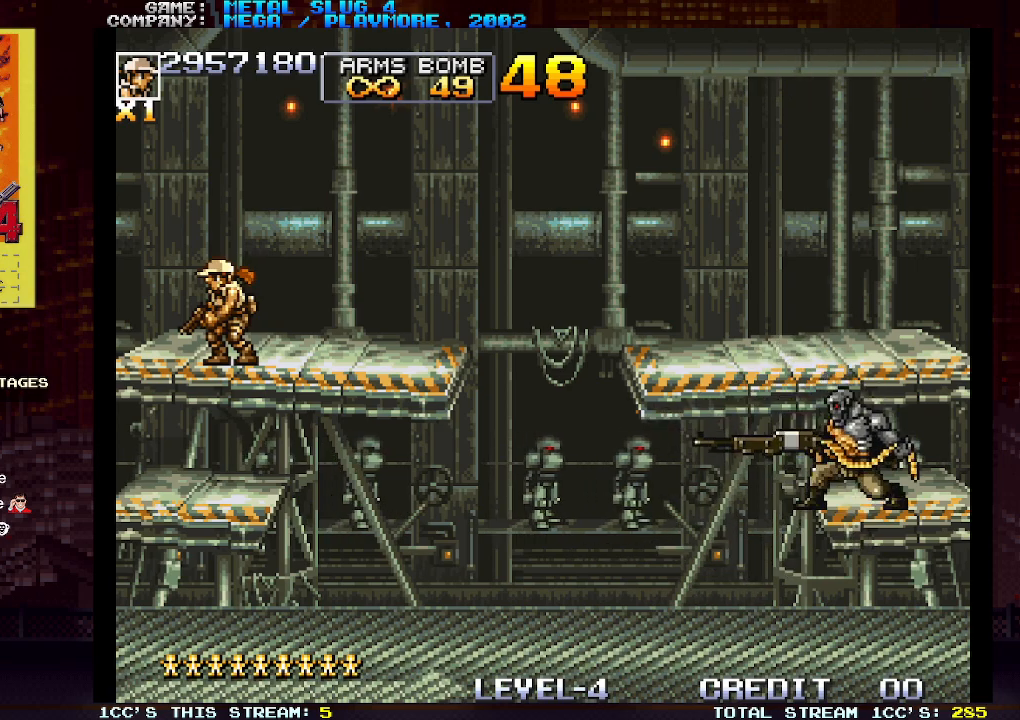
{"buttons": [], "left_stick": "center", "events": []}
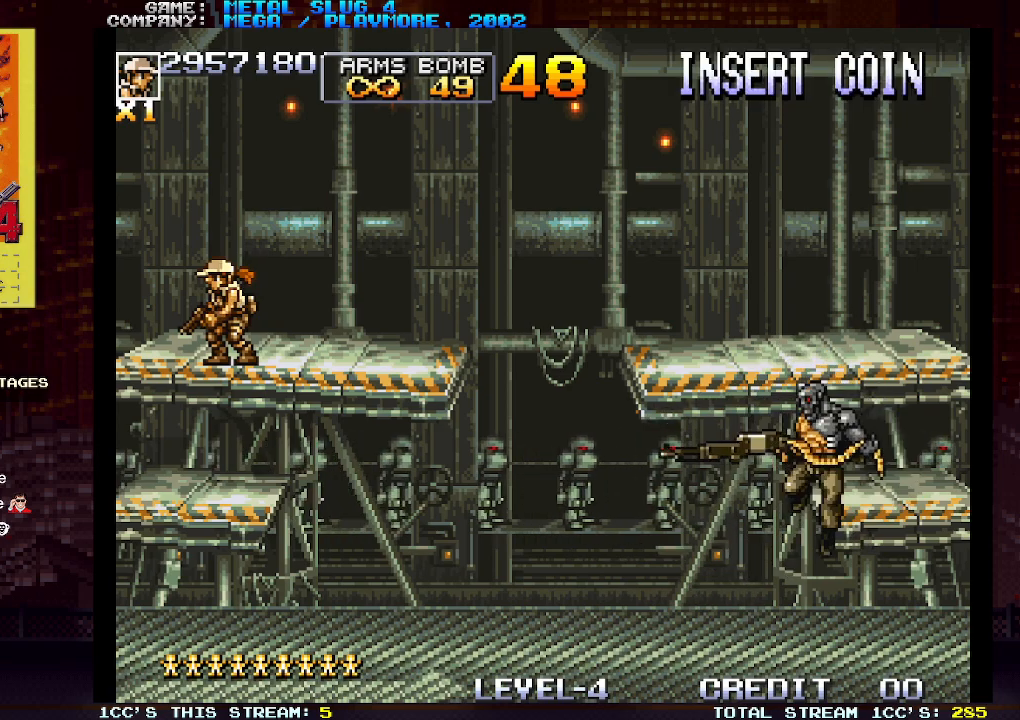
{"buttons": [], "left_stick": "center", "events": []}
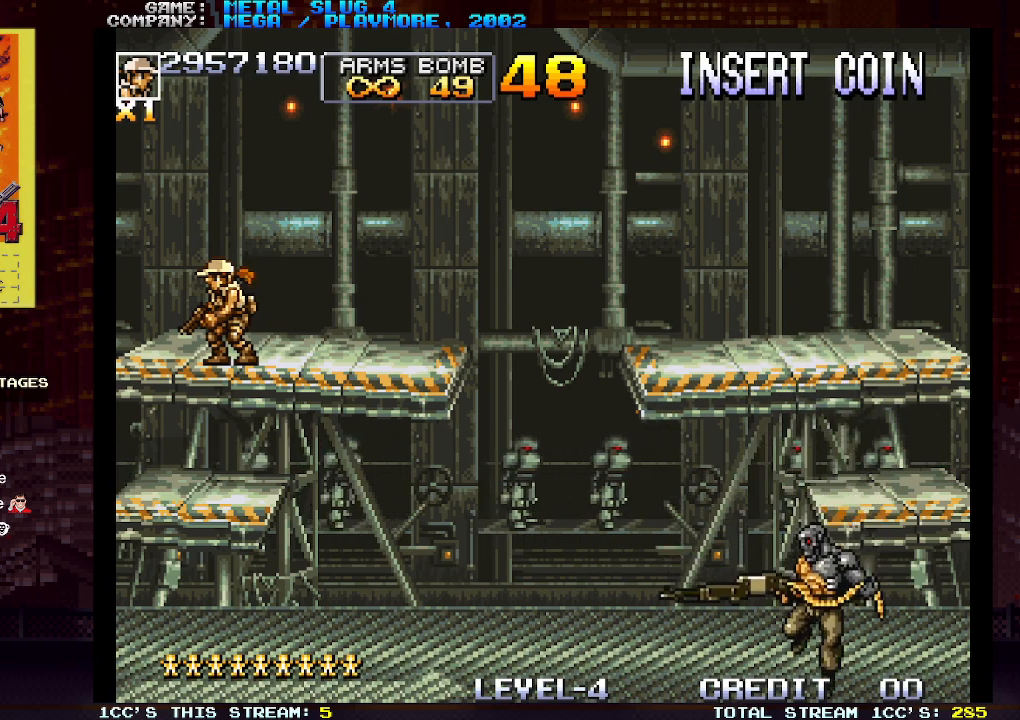
{"buttons": [], "left_stick": "center", "events": []}
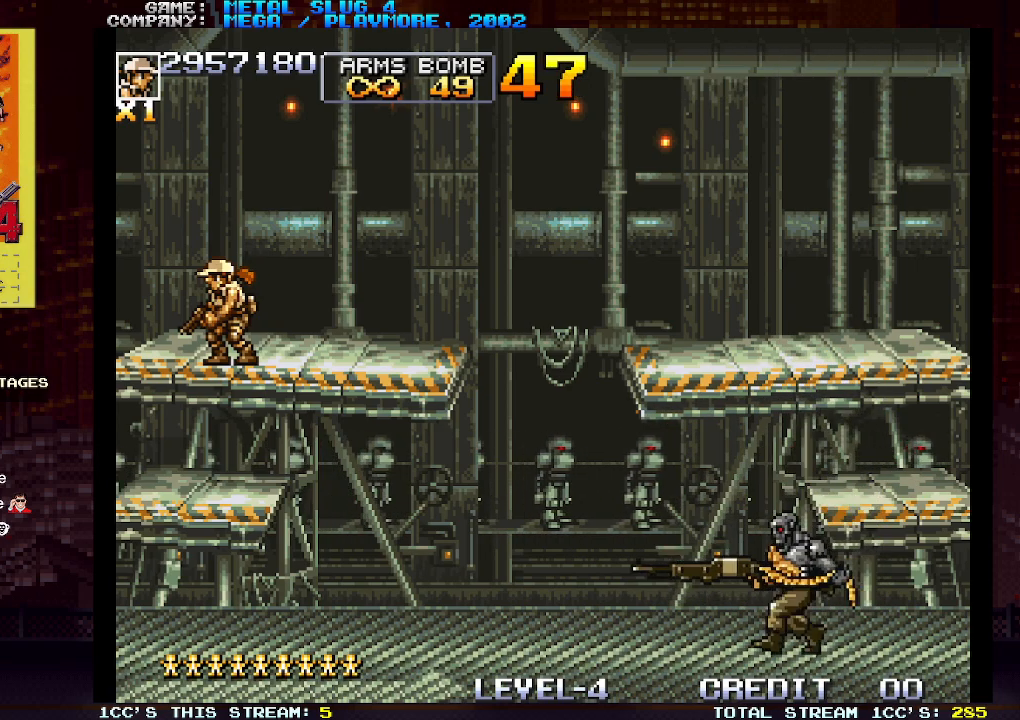
{"buttons": [], "left_stick": "center", "events": [[283, "left_stick", "left"], [383, "left_stick", "center"]]}
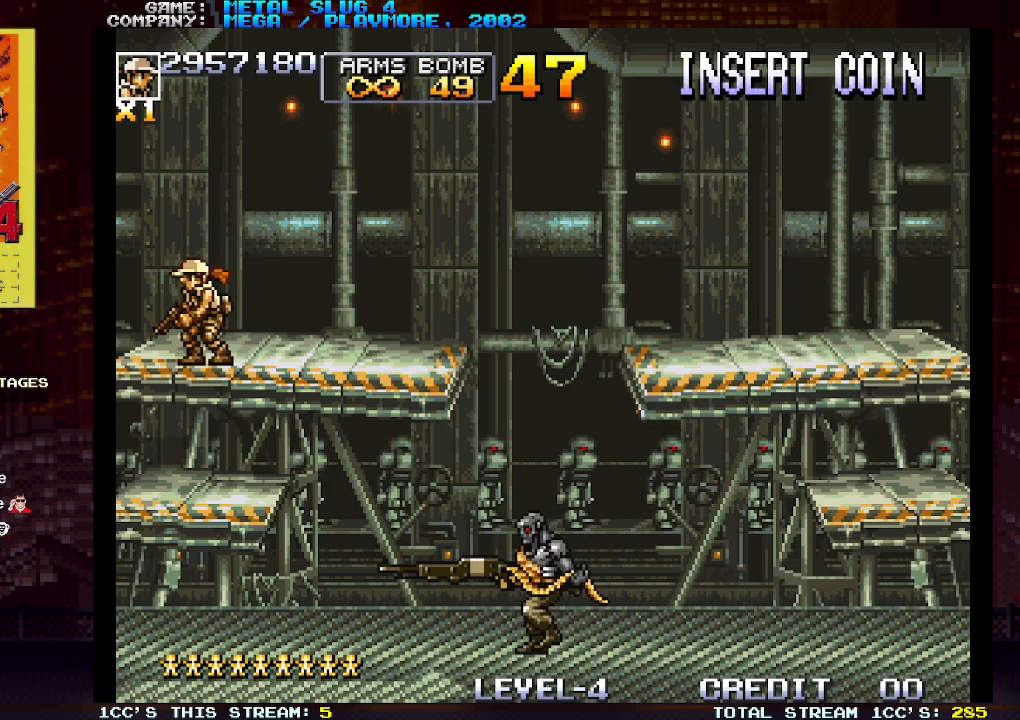
{"buttons": ["SQUARE"], "left_stick": "down-right", "events": [[117, "TRIANGLE", "down"], [200, "left_stick", "right"], [250, "TRIANGLE", "up"], [350, "left_stick", "down-right"], [483, "SQUARE", "down"]]}
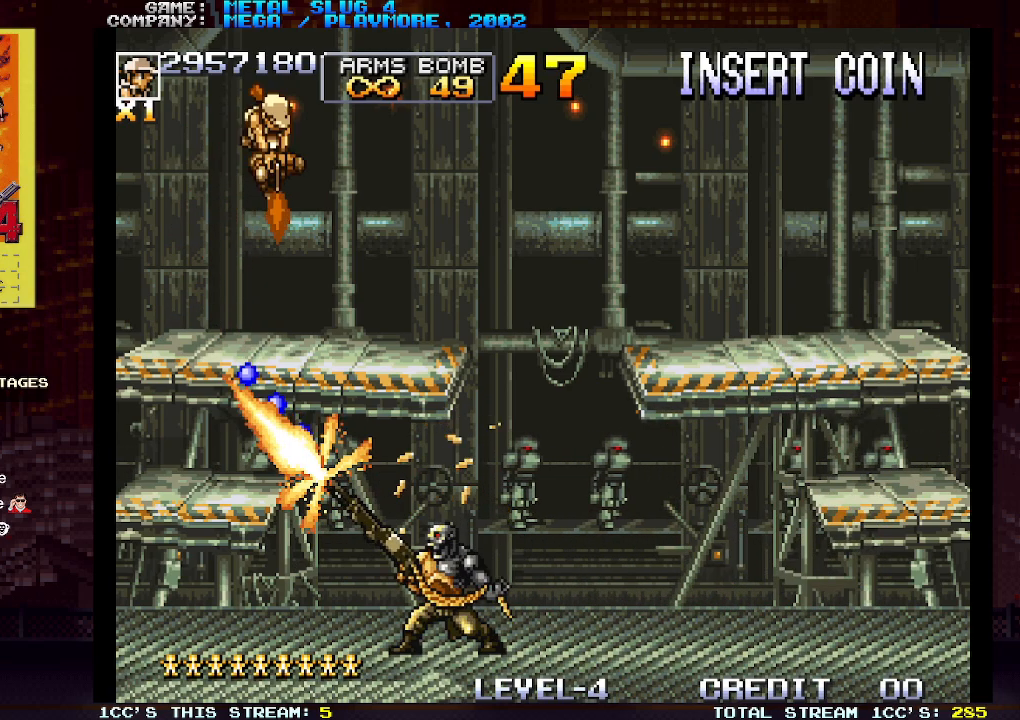
{"buttons": [], "left_stick": "down-left", "events": [[33, "SQUARE", "up"], [100, "SQUARE", "down"], [150, "SQUARE", "up"], [150, "left_stick", "down-left"], [167, "SQUARE", "down"], [217, "SQUARE", "up"], [267, "SQUARE", "down"], [317, "SQUARE", "up"], [333, "SQUARE", "down"], [383, "SQUARE", "up"], [433, "SQUARE", "down"], [500, "SQUARE", "up"]]}
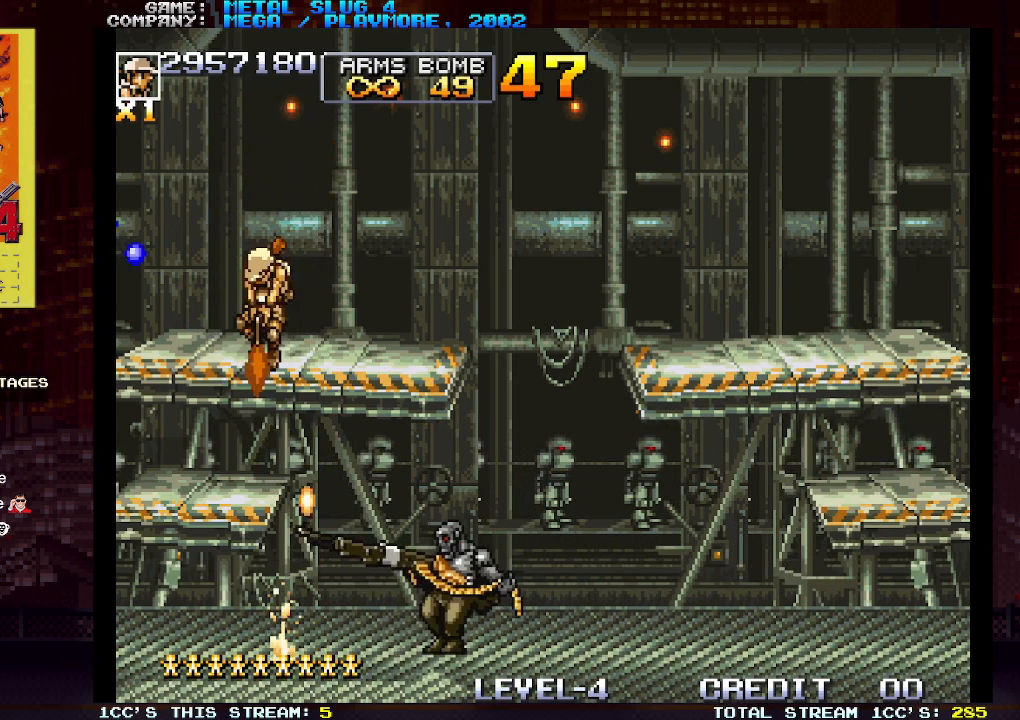
{"buttons": [], "left_stick": "right", "events": [[17, "SQUARE", "down"], [67, "SQUARE", "up"], [67, "left_stick", "center"], [217, "TRIANGLE", "down"], [333, "TRIANGLE", "up"], [383, "left_stick", "right"]]}
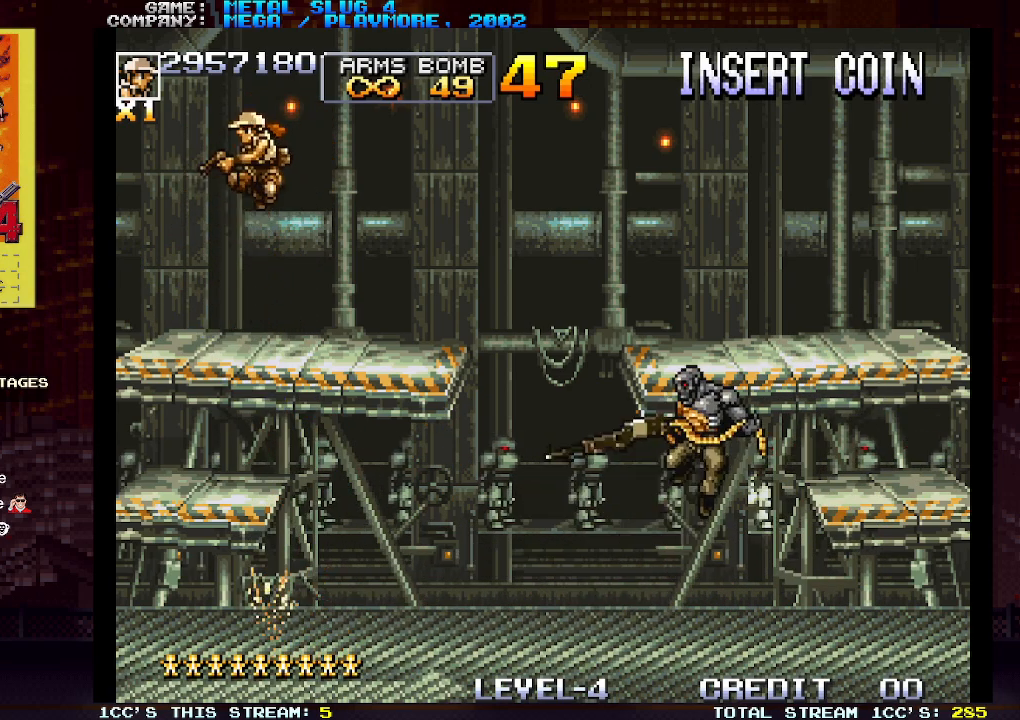
{"buttons": [], "left_stick": "right", "events": [[100, "left_stick", "down-left"], [433, "left_stick", "right"]]}
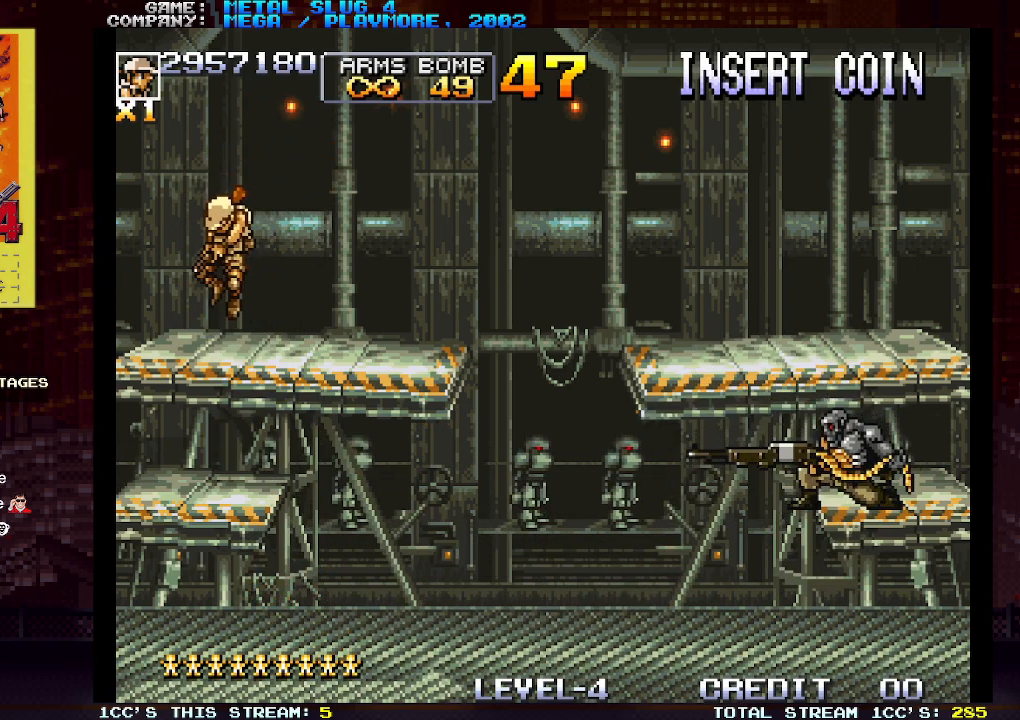
{"buttons": [], "left_stick": "left", "events": [[233, "R1", "down"], [267, "left_stick", "center"], [333, "R1", "up"], [367, "left_stick", "left"]]}
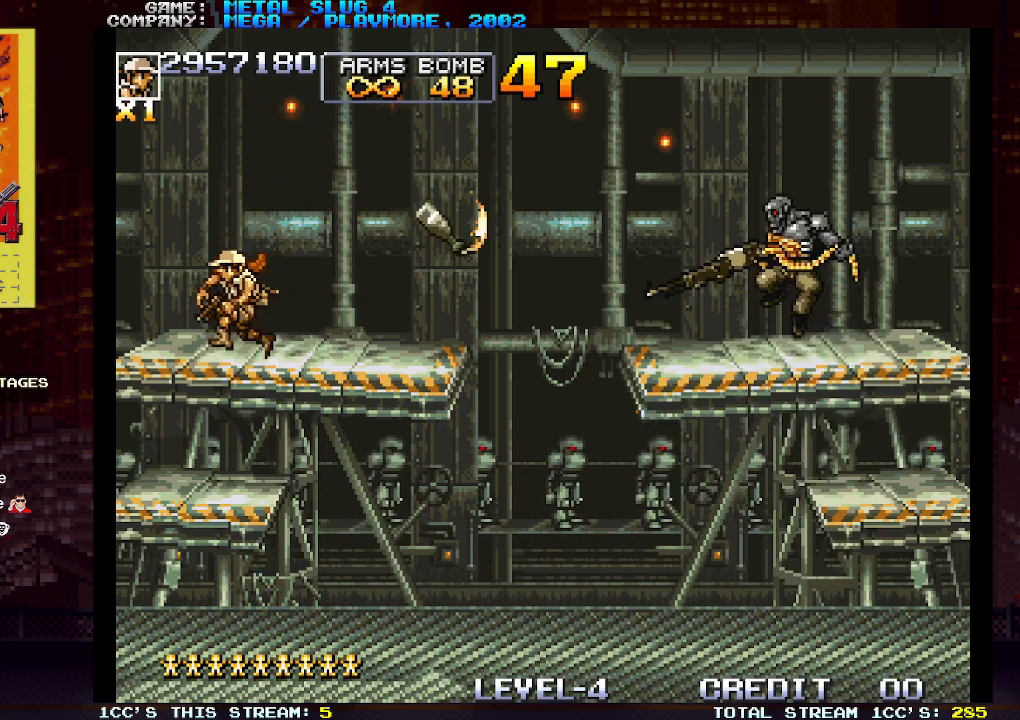
{"buttons": [], "left_stick": "down", "events": [[183, "left_stick", "center"], [250, "left_stick", "right"], [333, "SQUARE", "down"], [383, "left_stick", "down"], [400, "SQUARE", "up"], [433, "SQUARE", "down"], [483, "SQUARE", "up"]]}
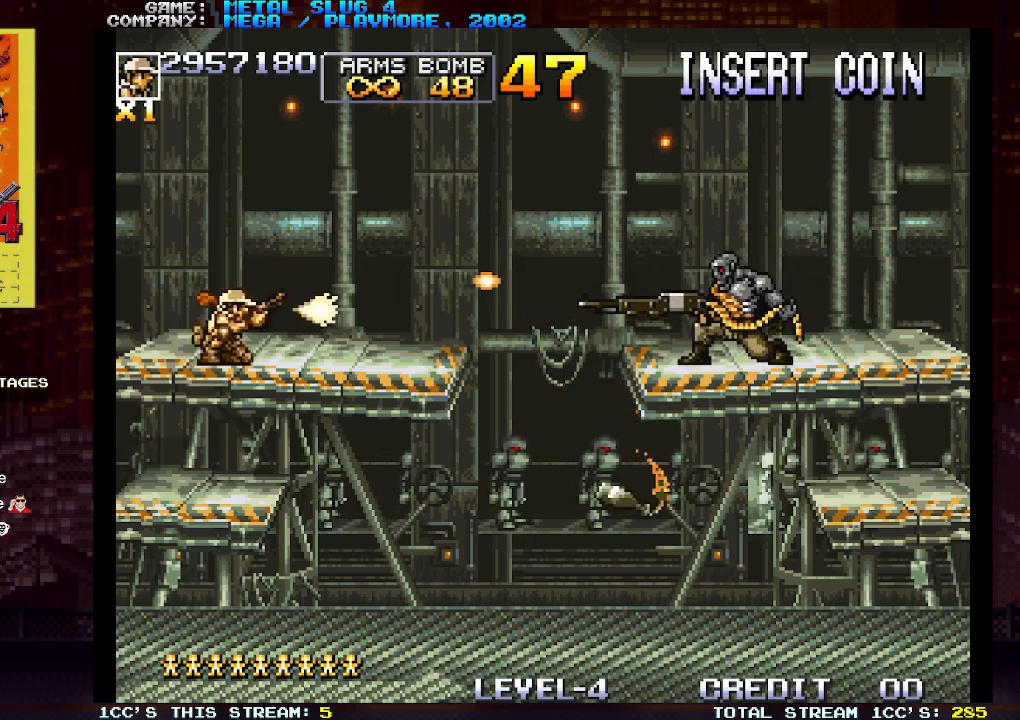
{"buttons": ["SQUARE"], "left_stick": "down", "events": [[17, "SQUARE", "down"], [50, "SQUARE", "up"], [100, "SQUARE", "down"], [133, "SQUARE", "up"], [183, "SQUARE", "down"], [217, "SQUARE", "up"], [267, "SQUARE", "down"], [300, "SQUARE", "up"], [333, "SQUARE", "down"], [383, "SQUARE", "up"], [417, "SQUARE", "down"], [450, "SQUARE", "up"], [500, "SQUARE", "down"]]}
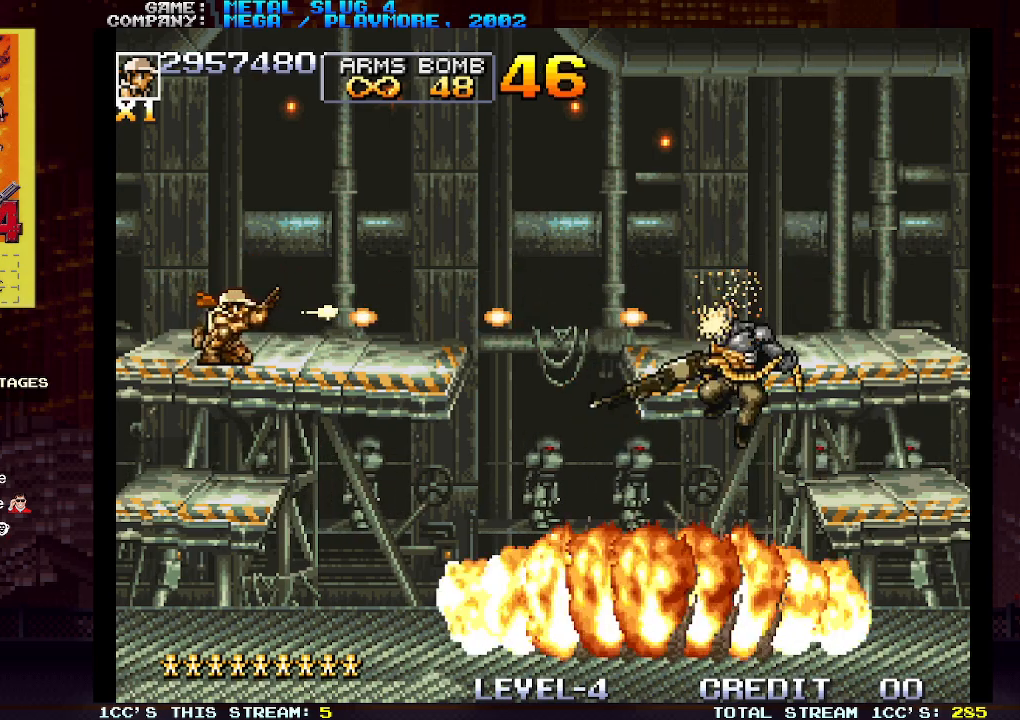
{"buttons": [], "left_stick": "down", "events": [[33, "SQUARE", "up"], [83, "SQUARE", "down"], [117, "SQUARE", "up"], [167, "SQUARE", "down"], [217, "SQUARE", "up"], [250, "SQUARE", "down"], [300, "SQUARE", "up"], [350, "SQUARE", "down"], [383, "SQUARE", "up"], [417, "SQUARE", "down"], [467, "SQUARE", "up"]]}
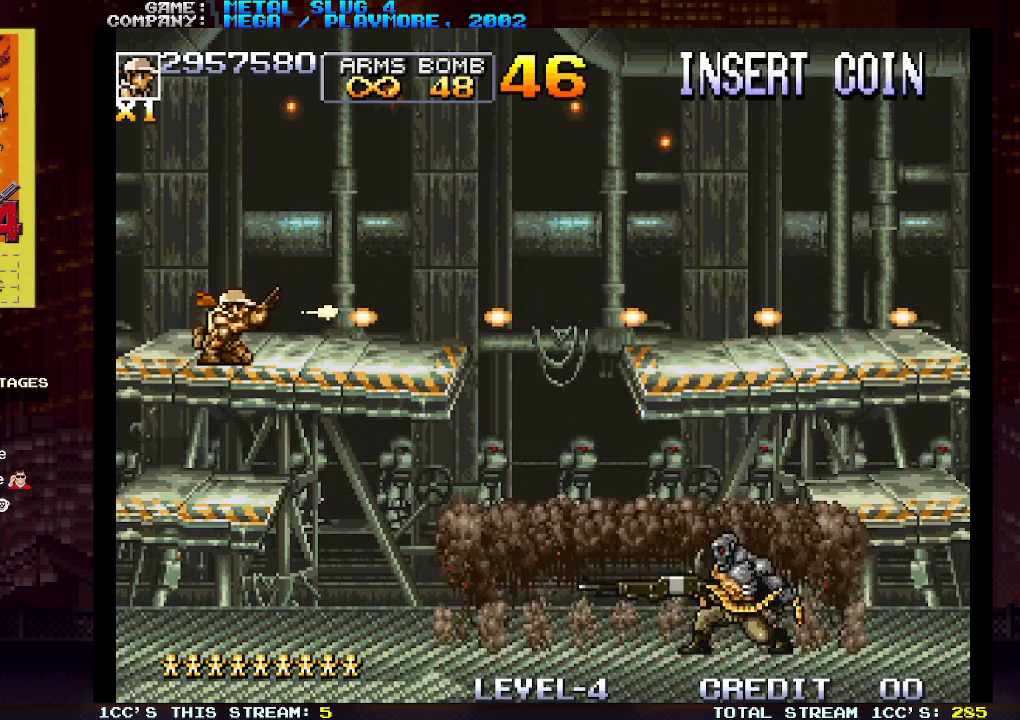
{"buttons": [], "left_stick": "center", "events": [[17, "SQUARE", "down"], [67, "SQUARE", "up"], [100, "left_stick", "center"], [333, "left_stick", "left"], [417, "left_stick", "center"]]}
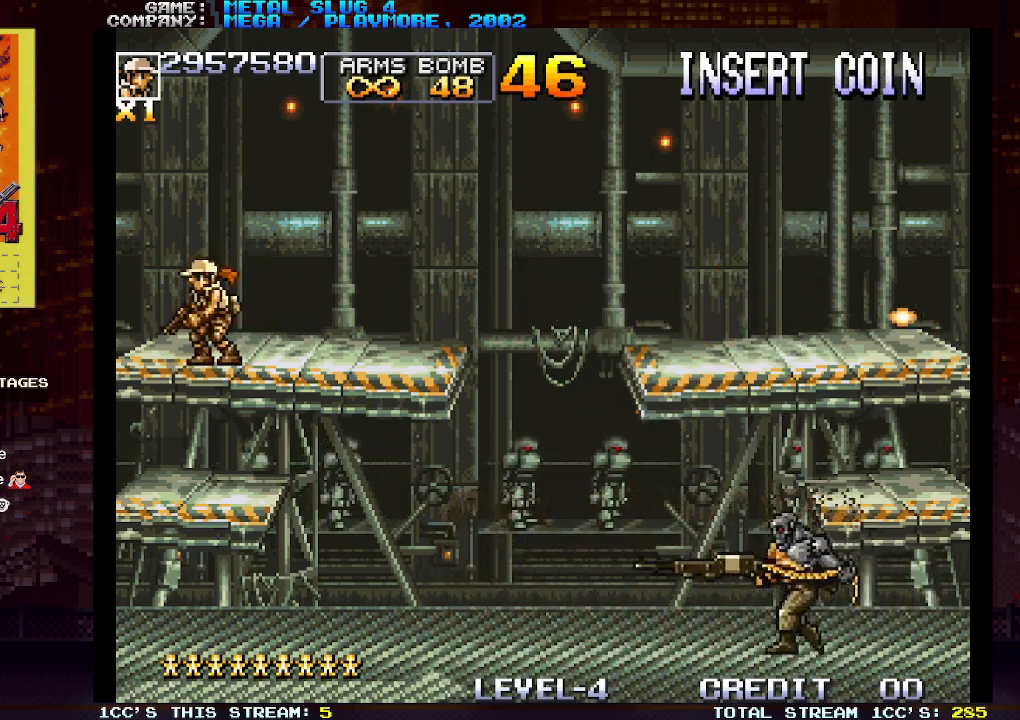
{"buttons": [], "left_stick": "center", "events": []}
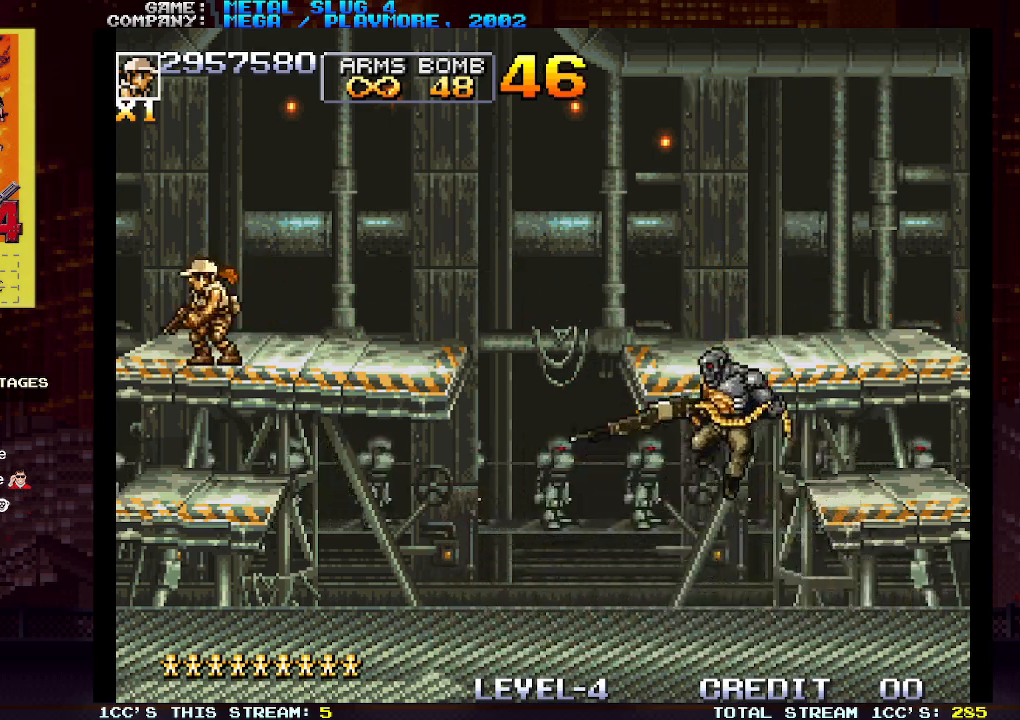
{"buttons": [], "left_stick": "right", "events": [[317, "left_stick", "right"], [417, "left_stick", "center"], [500, "left_stick", "right"]]}
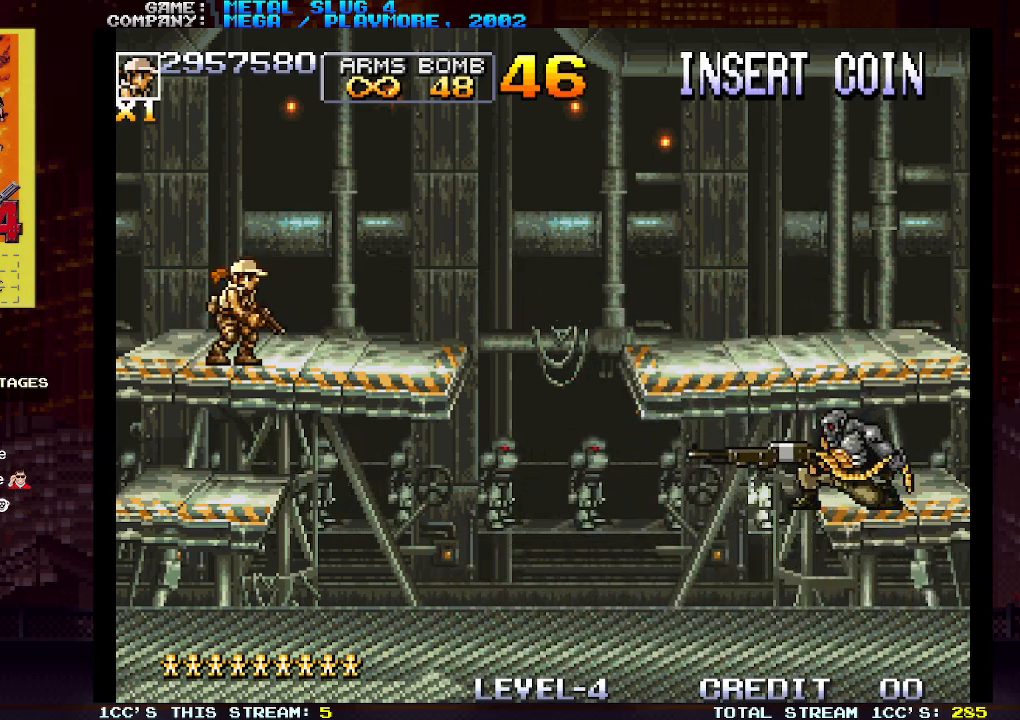
{"buttons": [], "left_stick": "left", "events": [[150, "R1", "down"], [200, "left_stick", "center"], [233, "R1", "up"], [300, "left_stick", "left"]]}
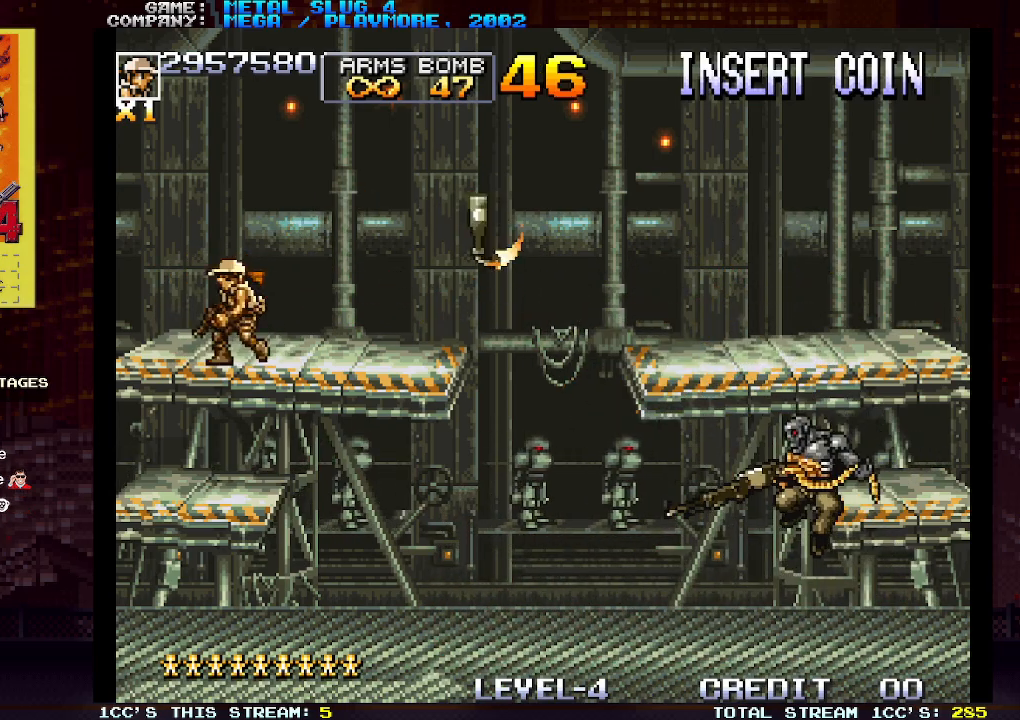
{"buttons": [], "left_stick": "down", "events": [[133, "left_stick", "center"], [200, "left_stick", "right"], [317, "left_stick", "center"], [450, "left_stick", "down"]]}
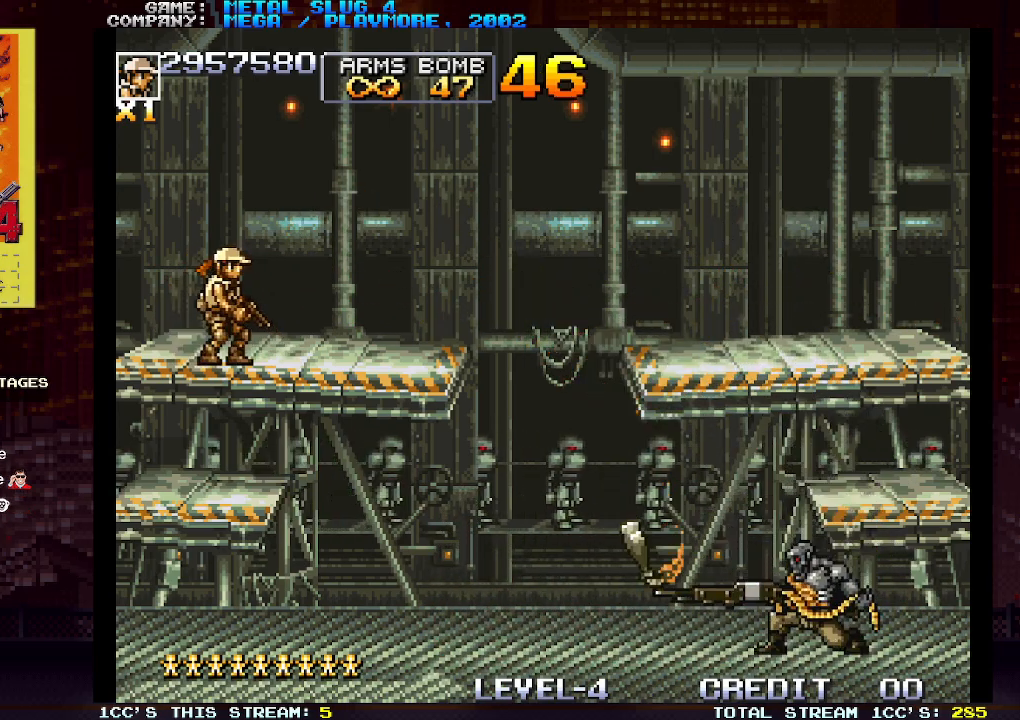
{"buttons": [], "left_stick": "down", "events": []}
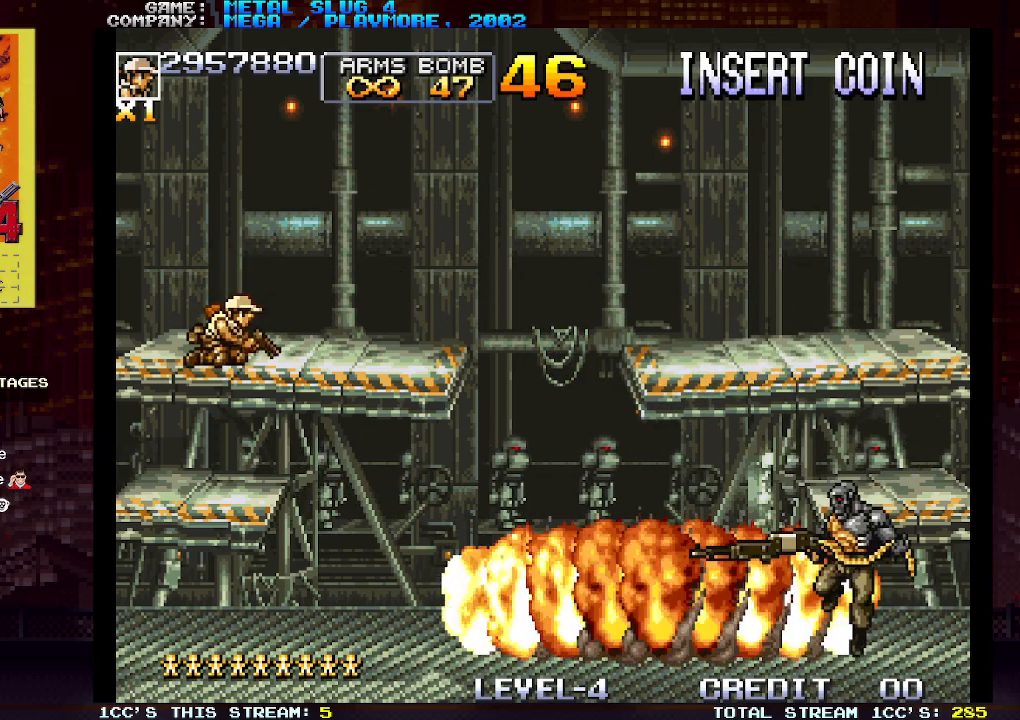
{"buttons": [], "left_stick": "center", "events": [[200, "left_stick", "center"]]}
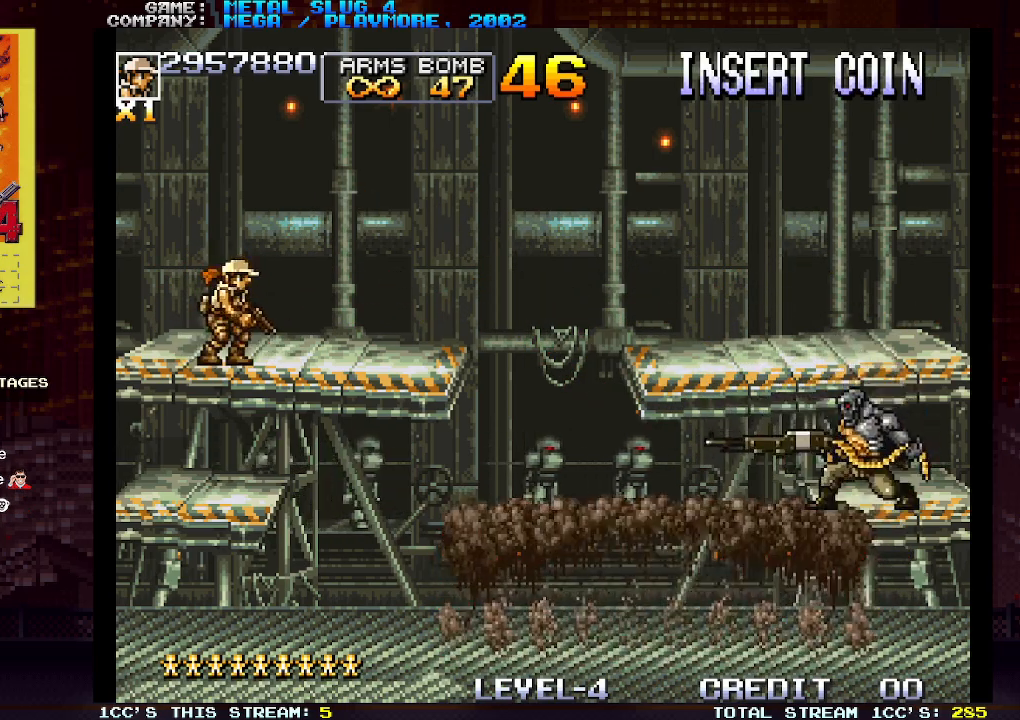
{"buttons": [], "left_stick": "left", "events": [[83, "left_stick", "right"], [250, "R1", "down"], [300, "left_stick", "center"], [317, "R1", "up"], [417, "left_stick", "left"]]}
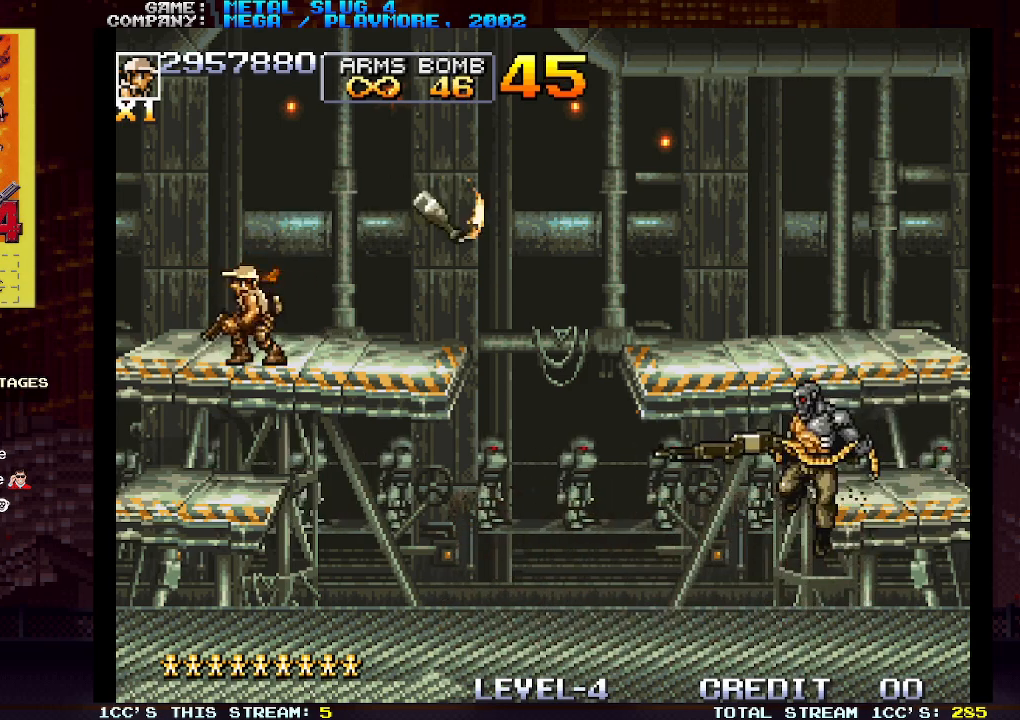
{"buttons": [], "left_stick": "down", "events": [[217, "left_stick", "center"], [283, "left_stick", "right"], [400, "left_stick", "center"], [483, "left_stick", "down"]]}
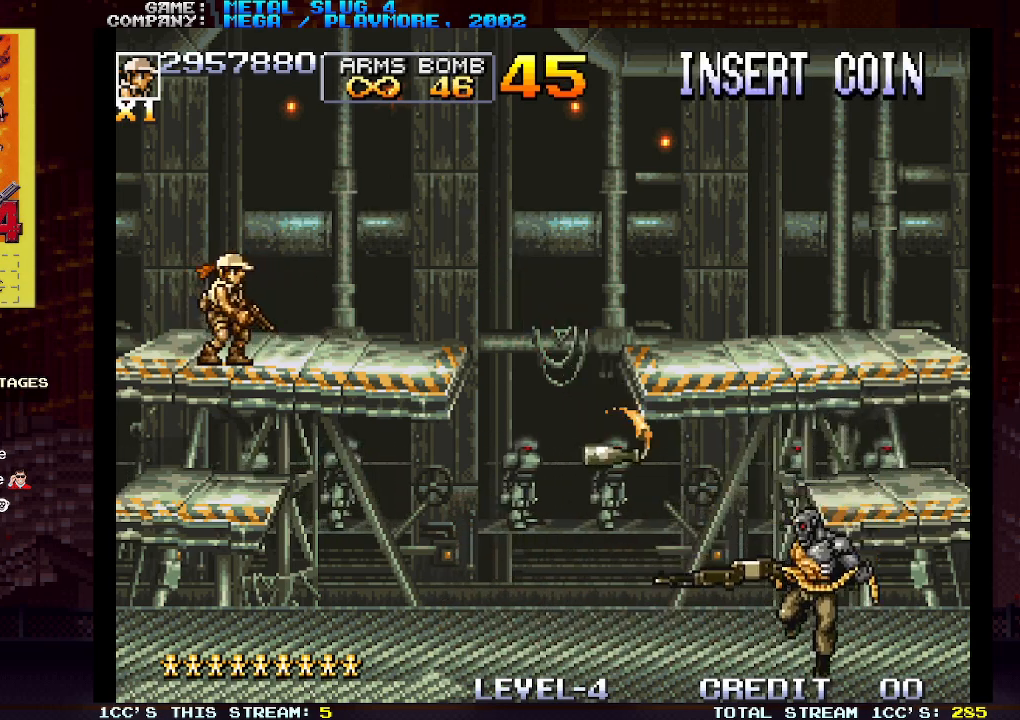
{"buttons": [], "left_stick": "down", "events": [[100, "SQUARE", "down"], [183, "SQUARE", "up"], [267, "SQUARE", "down"], [333, "SQUARE", "up"], [433, "SQUARE", "down"], [500, "SQUARE", "up"]]}
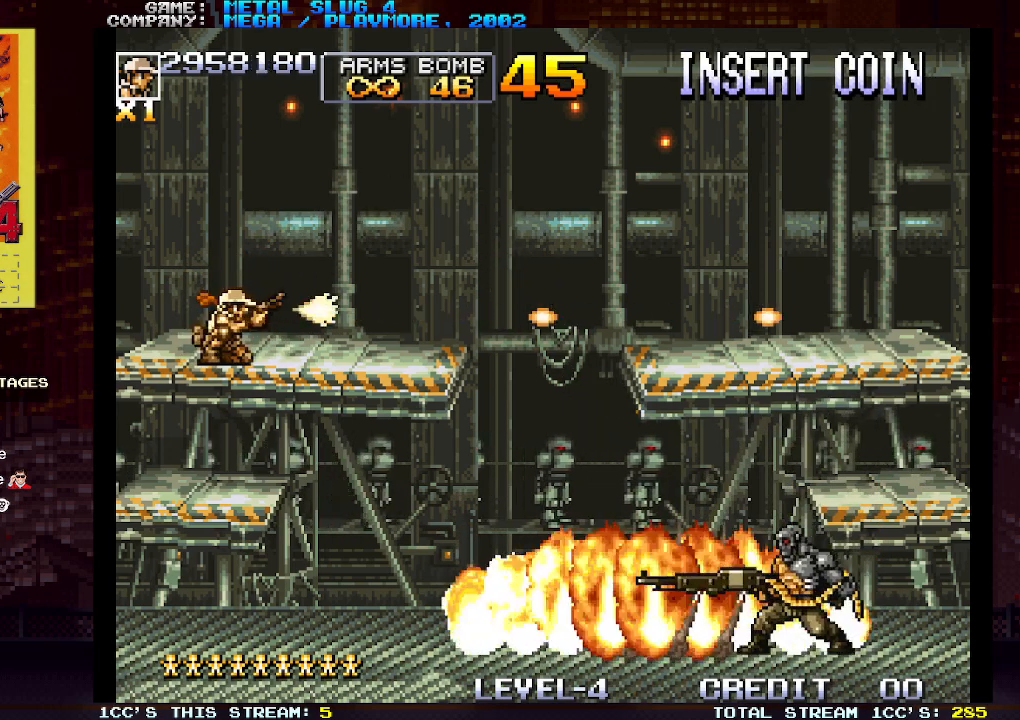
{"buttons": [], "left_stick": "center", "events": [[67, "SQUARE", "down"], [167, "SQUARE", "up"], [250, "SQUARE", "down"], [317, "SQUARE", "up"], [417, "left_stick", "center"]]}
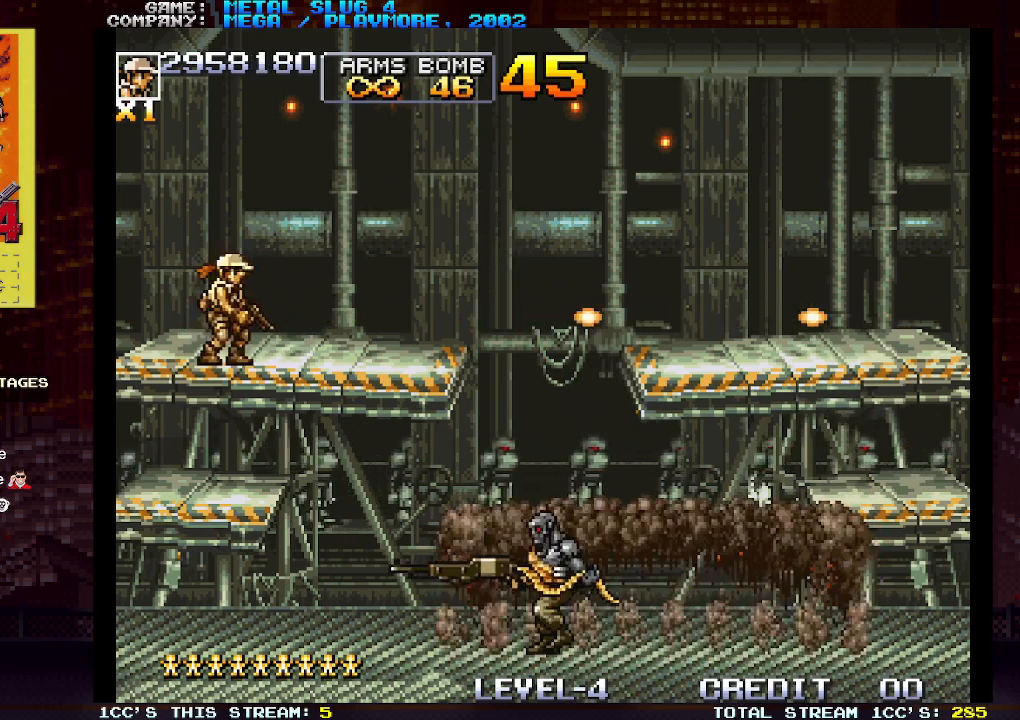
{"buttons": [], "left_stick": "down-right", "events": [[150, "TRIANGLE", "down"], [167, "left_stick", "right"], [267, "TRIANGLE", "up"], [367, "left_stick", "down-right"], [400, "SQUARE", "down"], [433, "SQUARE", "up"]]}
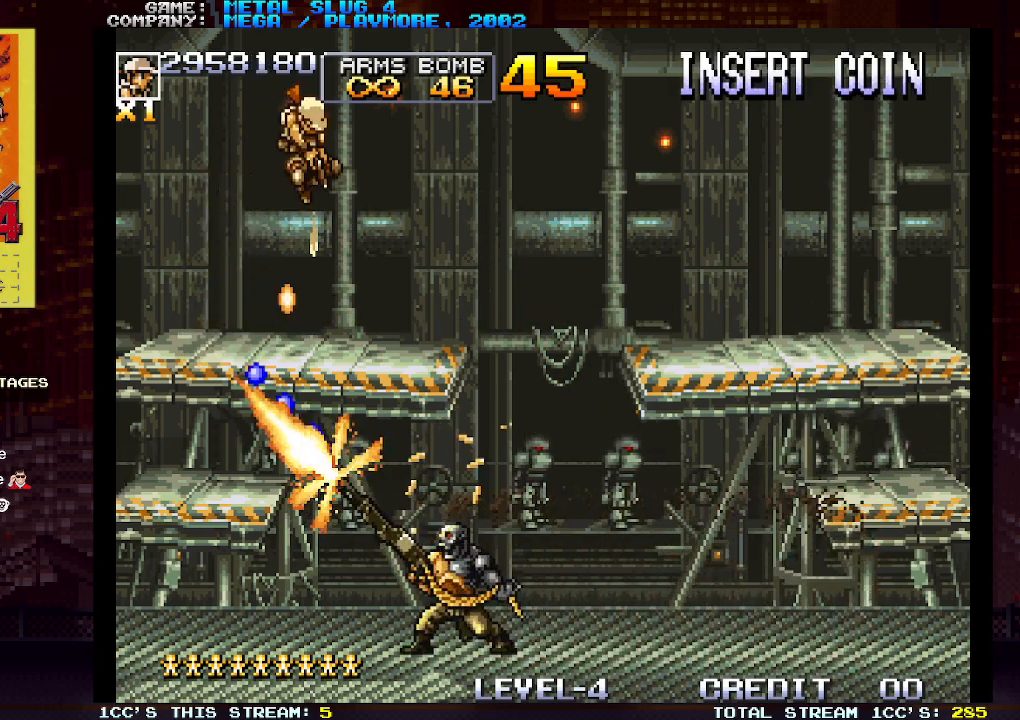
{"buttons": [], "left_stick": "down-left"}